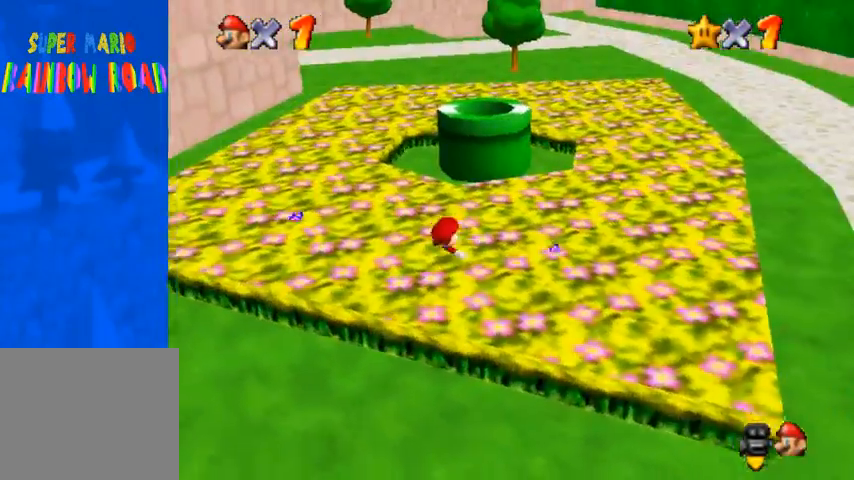
Gameplay with a controller (PlayStation layout); each line is a JSON object with the inputs held at the frame after it. "events" lists button and stick changes between this image and that frame as [ms after this image, input, new state], when the widget could be followed in between.
{"buttons": ["CROSS"], "left_stick": "up", "right_stick": "center", "events": [[467, "CROSS", "down"], [467, "left_stick", "up"]]}
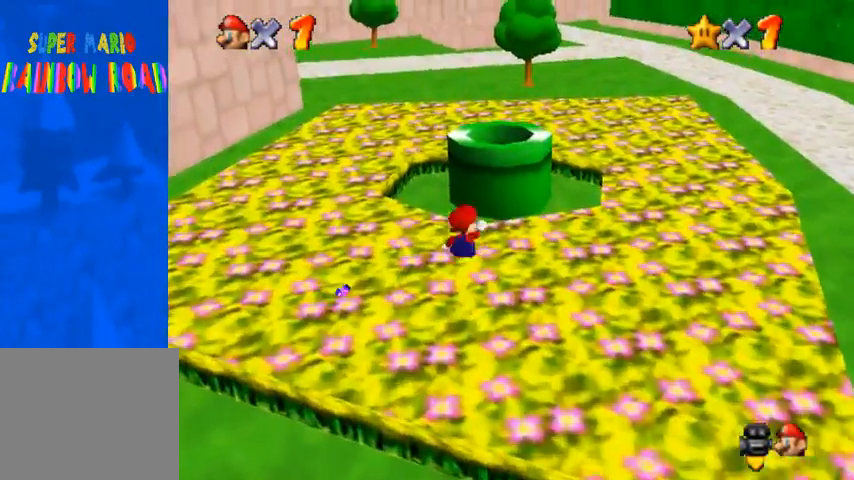
{"buttons": ["CROSS", "SQUARE"], "left_stick": "up-right", "right_stick": "center", "events": [[167, "left_stick", "up-right"], [333, "SQUARE", "down"]]}
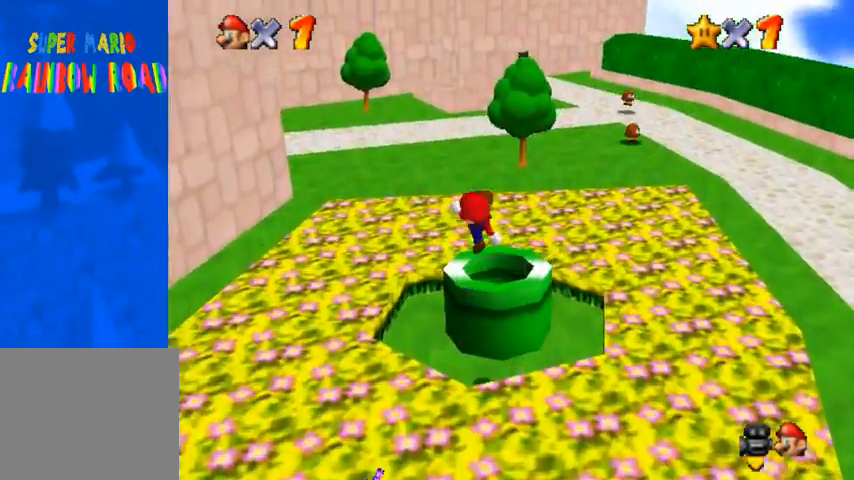
{"buttons": [], "left_stick": "down", "right_stick": "center", "events": [[167, "CROSS", "up"], [167, "SQUARE", "up"], [200, "left_stick", "down-right"], [333, "left_stick", "down"]]}
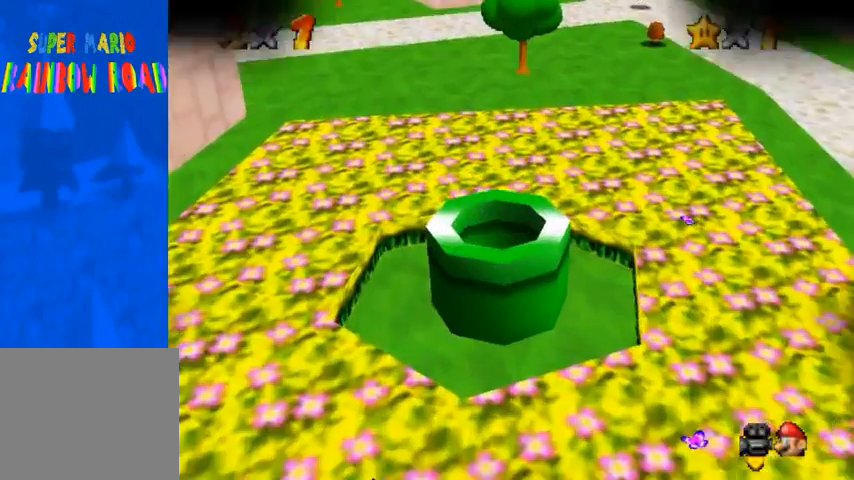
{"buttons": [], "left_stick": "center", "right_stick": "center", "events": [[367, "left_stick", "center"]]}
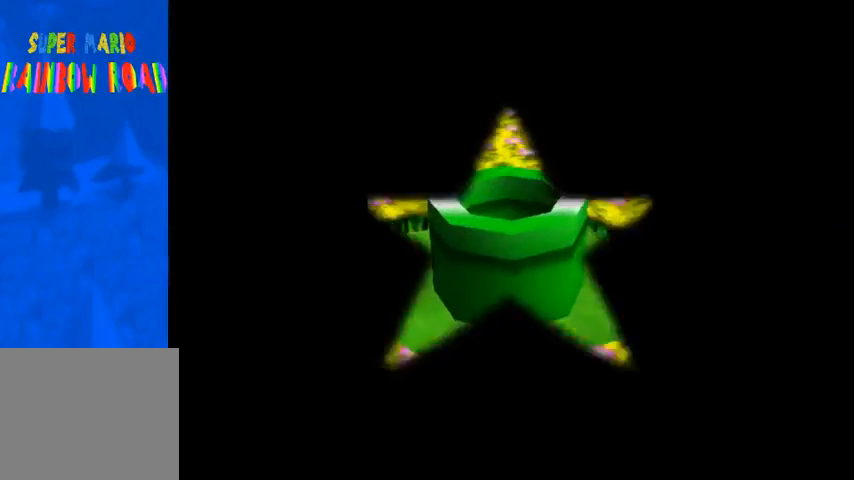
{"buttons": [], "left_stick": "center", "right_stick": "center", "events": []}
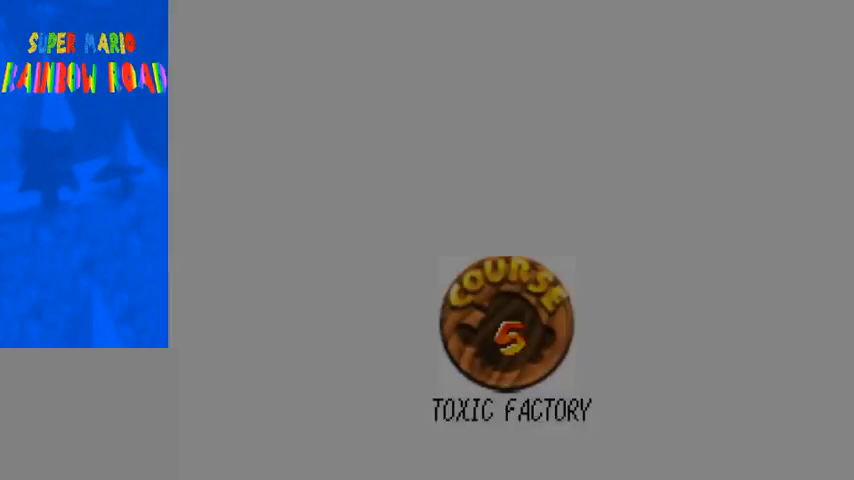
{"buttons": [], "left_stick": "center", "right_stick": "center", "events": []}
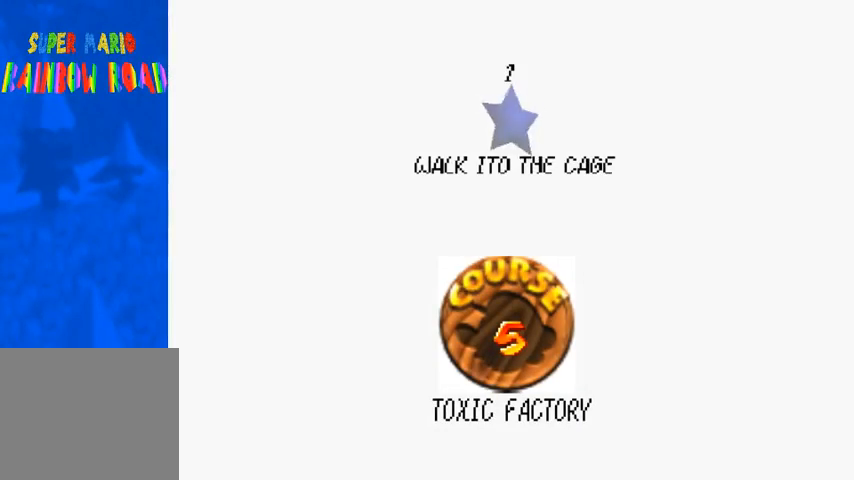
{"buttons": [], "left_stick": "center", "right_stick": "center", "events": []}
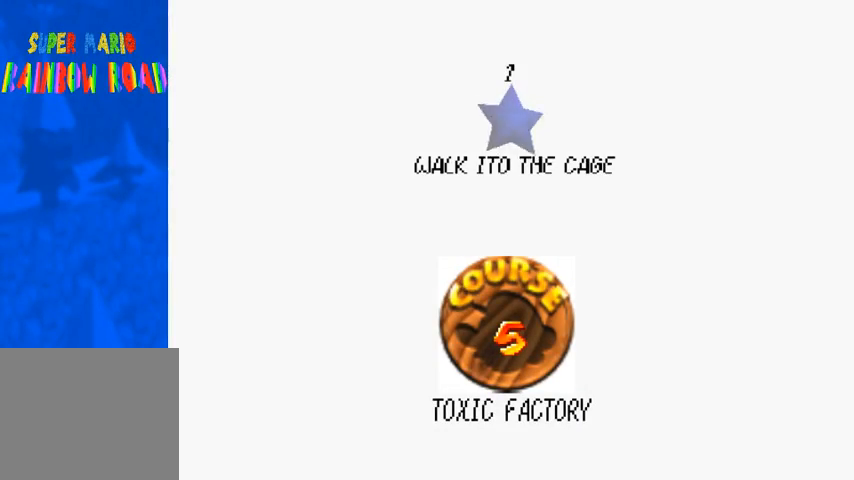
{"buttons": [], "left_stick": "center", "right_stick": "center", "events": []}
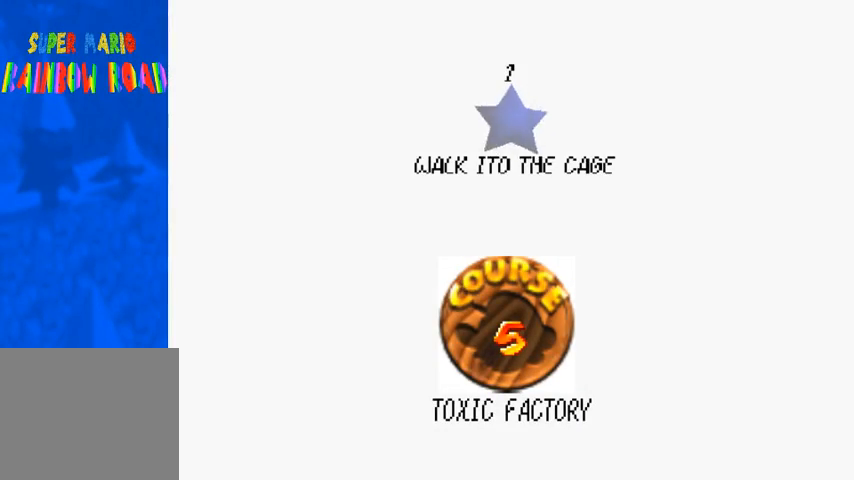
{"buttons": [], "left_stick": "center", "right_stick": "center", "events": []}
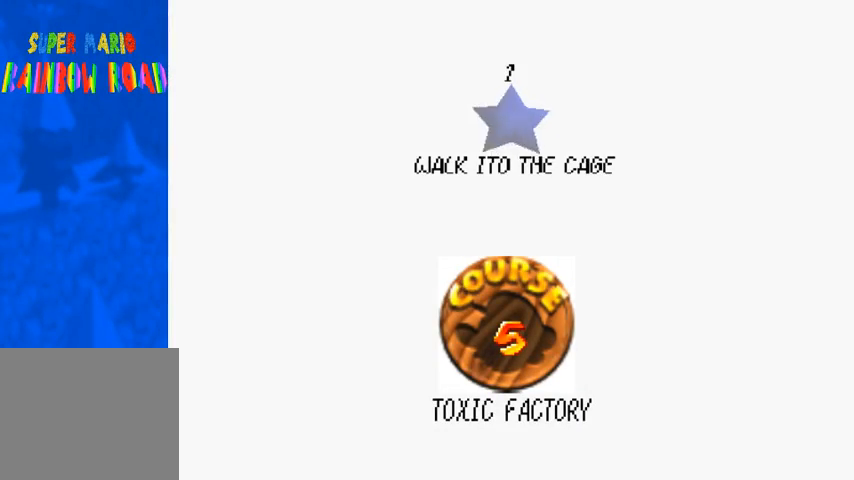
{"buttons": [], "left_stick": "center", "right_stick": "center", "events": [[300, "SQUARE", "down"], [333, "CROSS", "down"], [367, "SQUARE", "up"], [500, "CROSS", "up"]]}
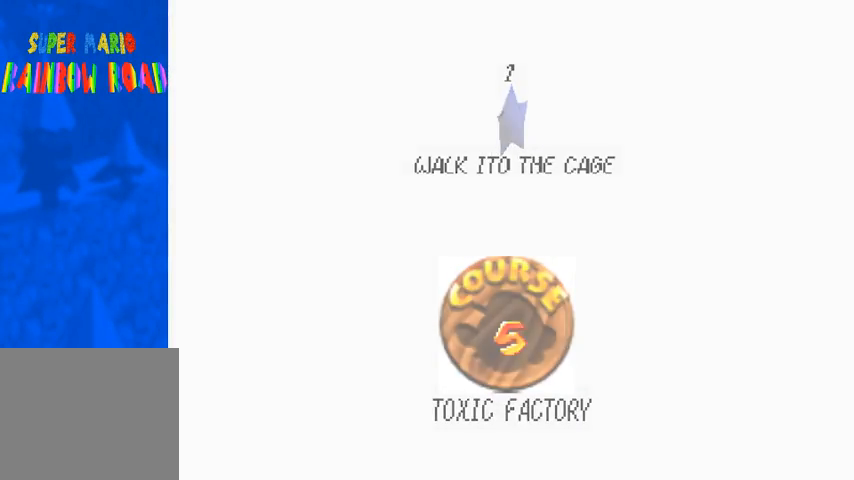
{"buttons": [], "left_stick": "center", "right_stick": "center", "events": []}
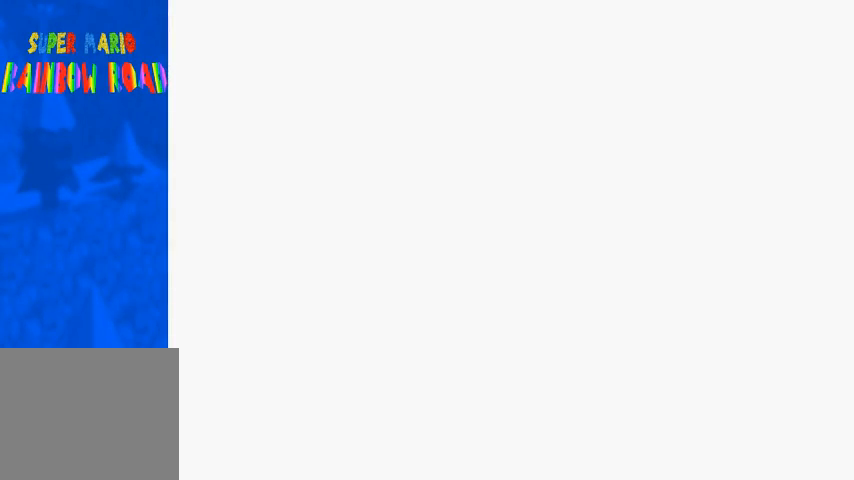
{"buttons": [], "left_stick": "center", "right_stick": "center", "events": []}
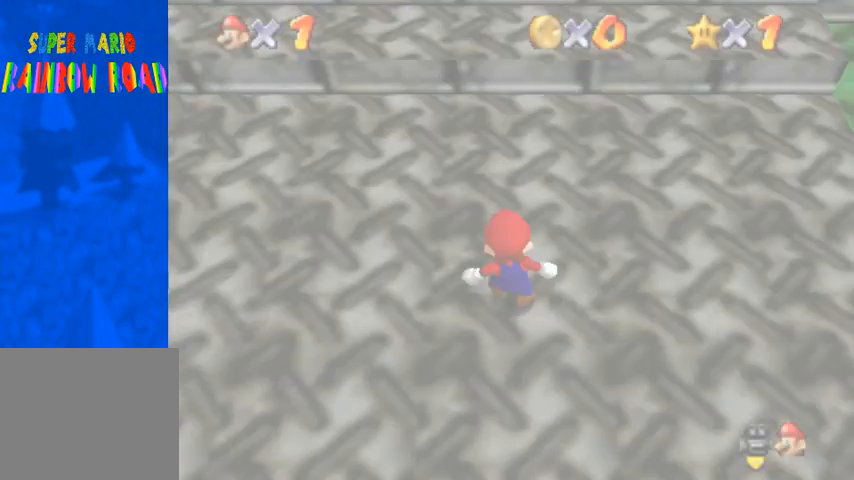
{"buttons": ["L1"], "left_stick": "center", "right_stick": "center", "events": [[433, "L1", "down"]]}
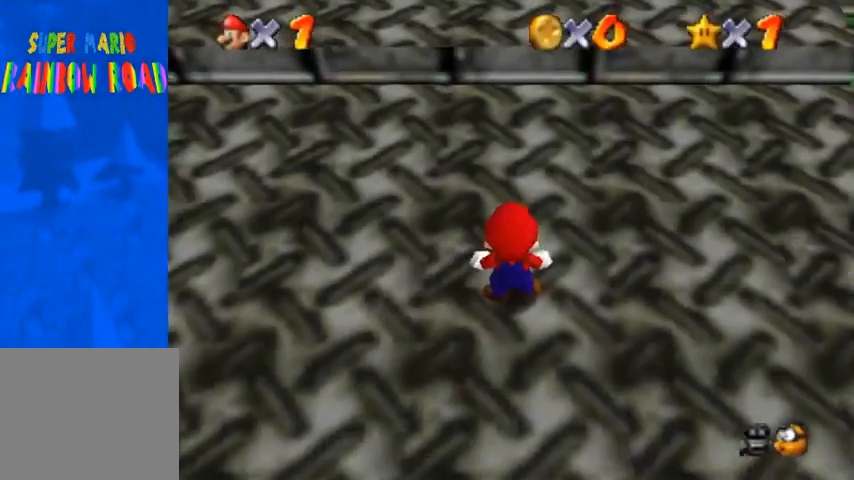
{"buttons": [], "left_stick": "center", "right_stick": "center", "events": [[33, "L1", "up"]]}
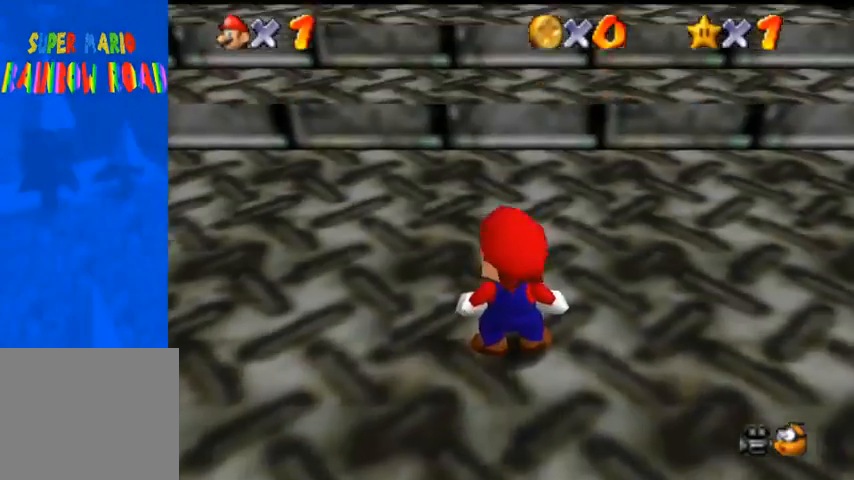
{"buttons": [], "left_stick": "up", "right_stick": "center", "events": [[133, "left_stick", "up"], [333, "right_stick", "down"], [500, "right_stick", "center"]]}
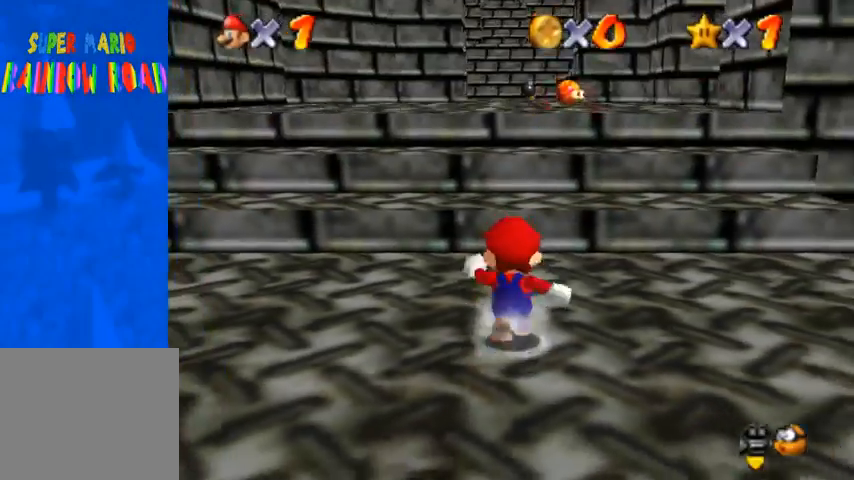
{"buttons": [], "left_stick": "up-left", "right_stick": "center", "events": [[233, "CROSS", "down"], [433, "CROSS", "up"], [500, "left_stick", "up-left"]]}
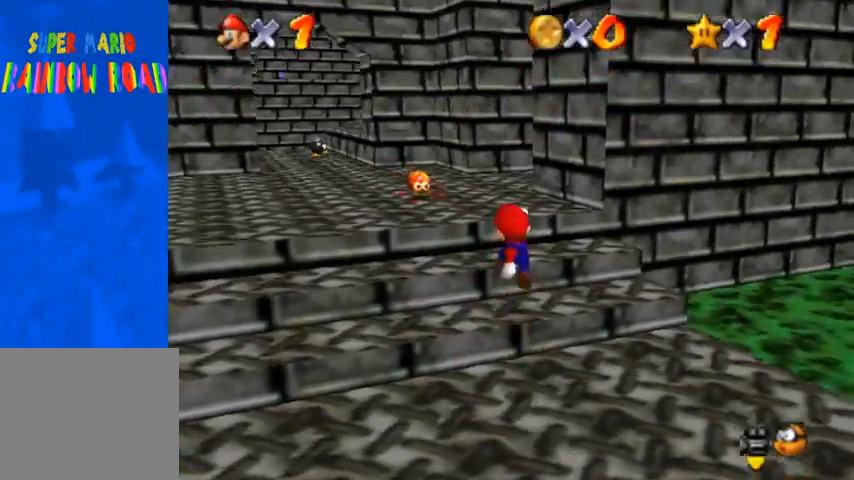
{"buttons": ["CROSS"], "left_stick": "up-left", "right_stick": "center", "events": [[333, "CROSS", "down"]]}
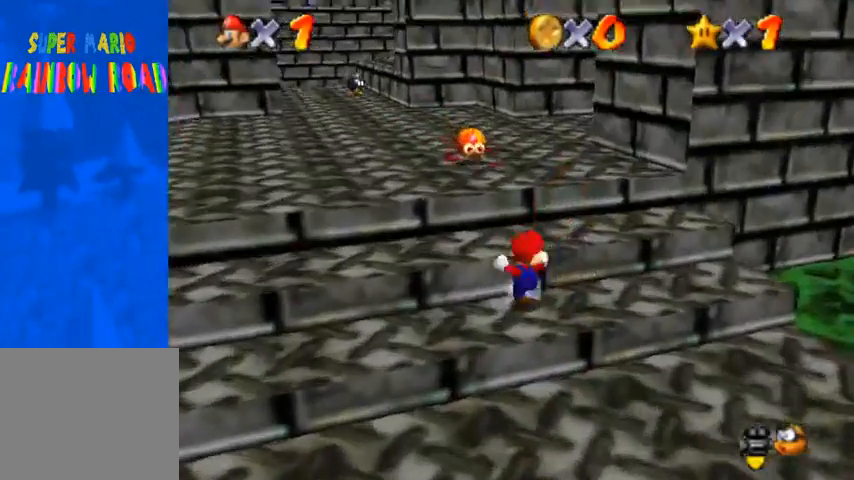
{"buttons": [], "left_stick": "left", "right_stick": "center", "events": [[267, "CROSS", "up"], [333, "left_stick", "left"]]}
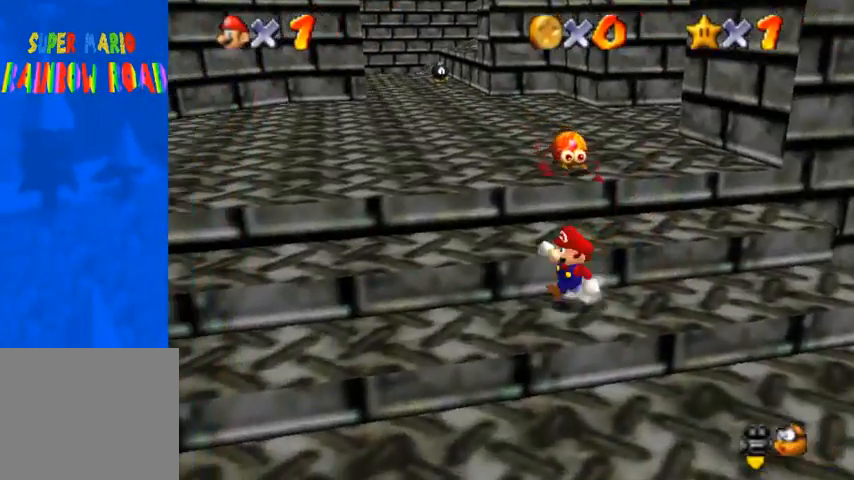
{"buttons": ["CROSS"], "left_stick": "up", "right_stick": "center", "events": [[100, "left_stick", "down-left"], [233, "left_stick", "down-right"], [300, "left_stick", "up"], [400, "CROSS", "down"]]}
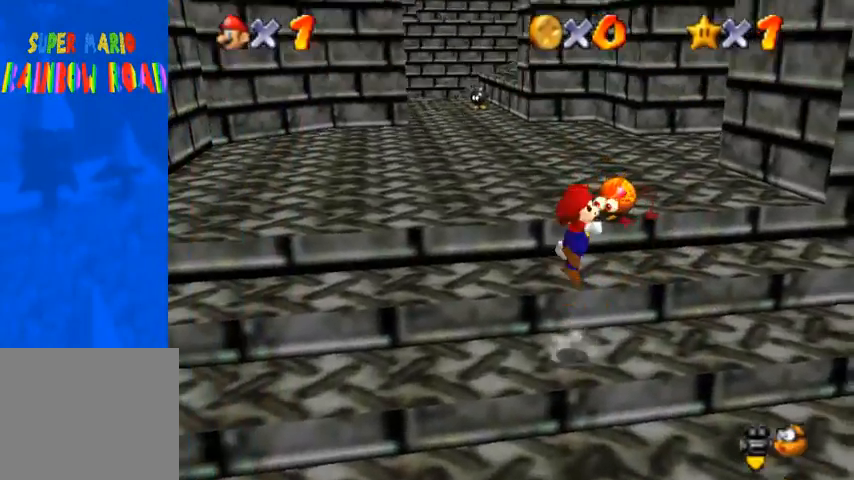
{"buttons": [], "left_stick": "up", "right_stick": "center", "events": [[100, "CROSS", "up"], [300, "right_stick", "right"], [433, "right_stick", "center"]]}
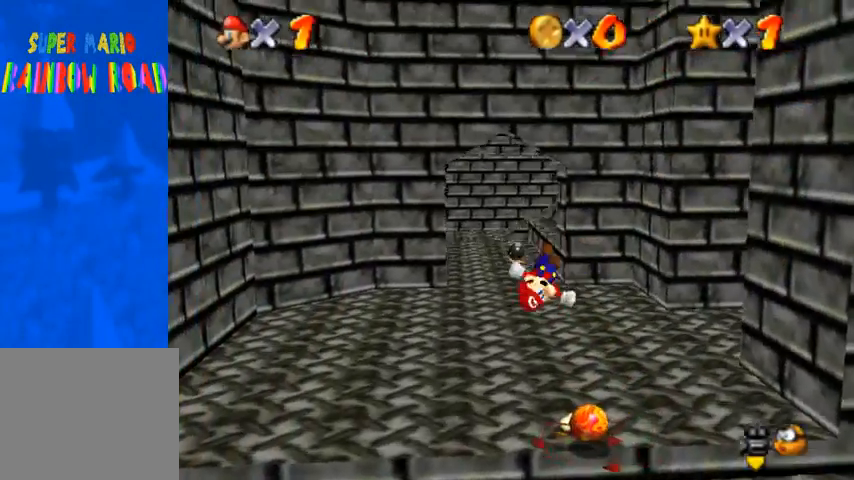
{"buttons": ["CROSS", "SQUARE"], "left_stick": "up", "right_stick": "center", "events": [[267, "SQUARE", "down"], [333, "SQUARE", "up"], [467, "SQUARE", "down"], [500, "CROSS", "down"]]}
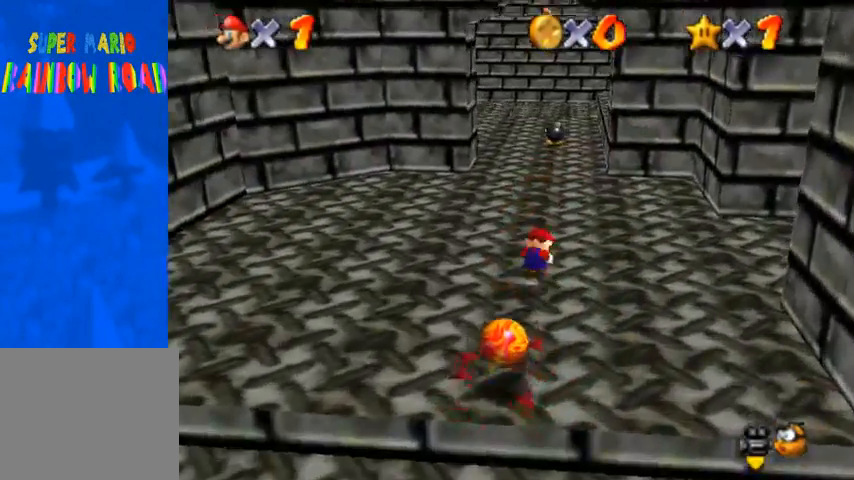
{"buttons": [], "left_stick": "up", "right_stick": "center", "events": [[33, "SQUARE", "up"], [100, "CROSS", "up"]]}
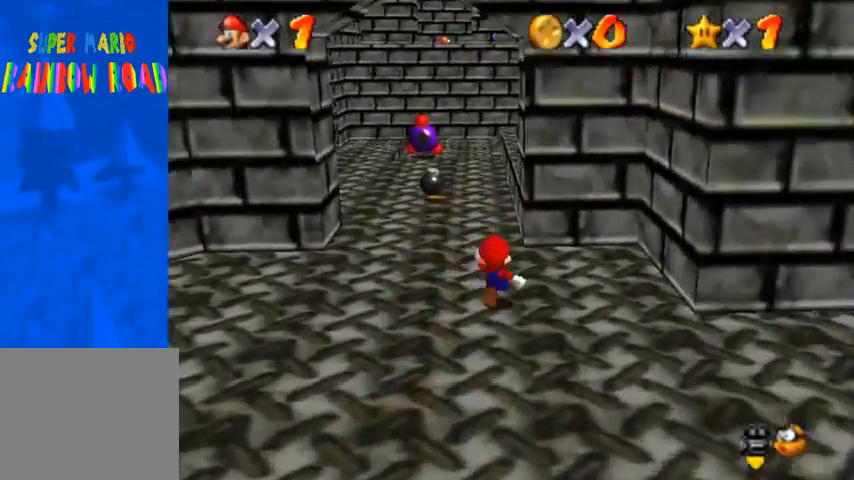
{"buttons": [], "left_stick": "up", "right_stick": "center", "events": [[133, "right_stick", "up"], [300, "right_stick", "center"]]}
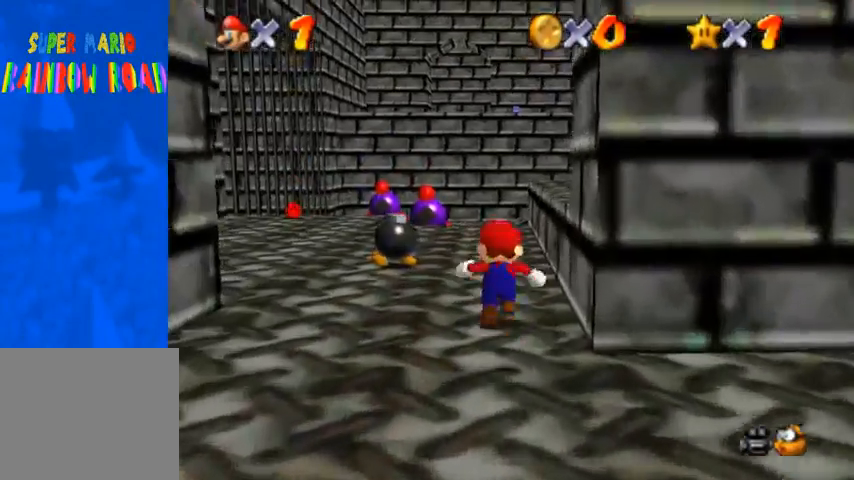
{"buttons": ["CROSS"], "left_stick": "up-right", "right_stick": "center", "events": [[467, "CROSS", "down"], [500, "left_stick", "up-right"]]}